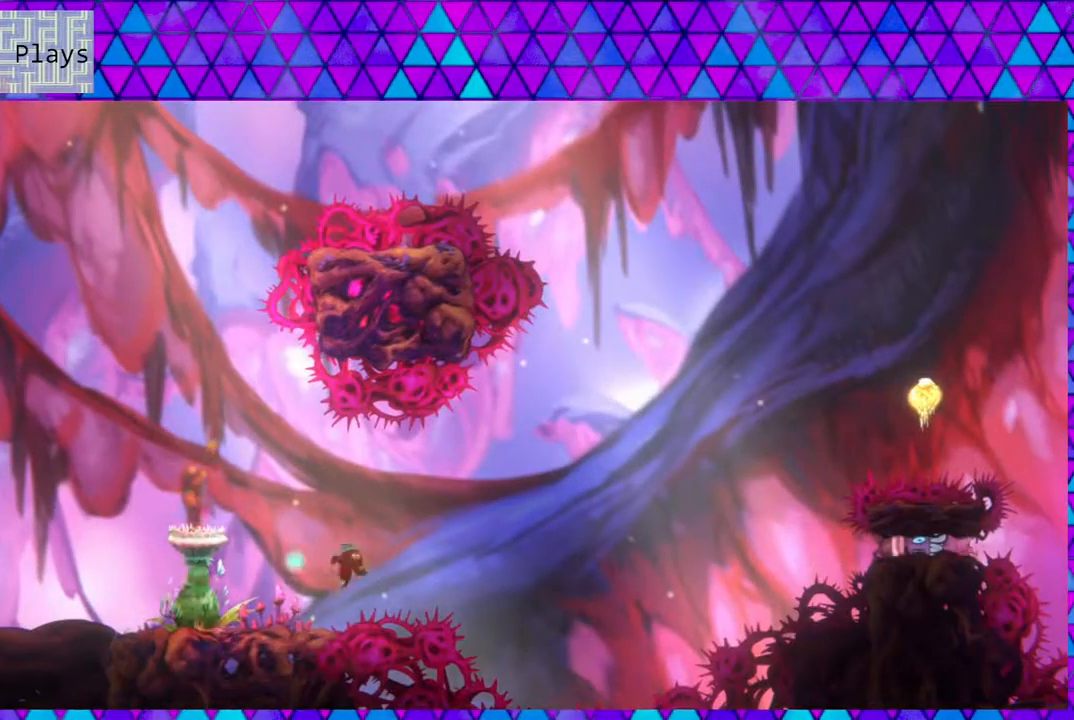
Gameplay with a controller (Nintendo layout); each line is a JSON object with the inputs held at the frame after it. "events" lists button and stick changes between this image and that frame as [ms after this image, input, new state], when the widget could be followed in between. Not read: L3 R3.
{"buttons": ["DPAD_UP", "DPAD_RIGHT"], "left_stick": "center", "right_stick": "center", "events": [[67, "DPAD_UP", "down"], [350, "B", "up"]]}
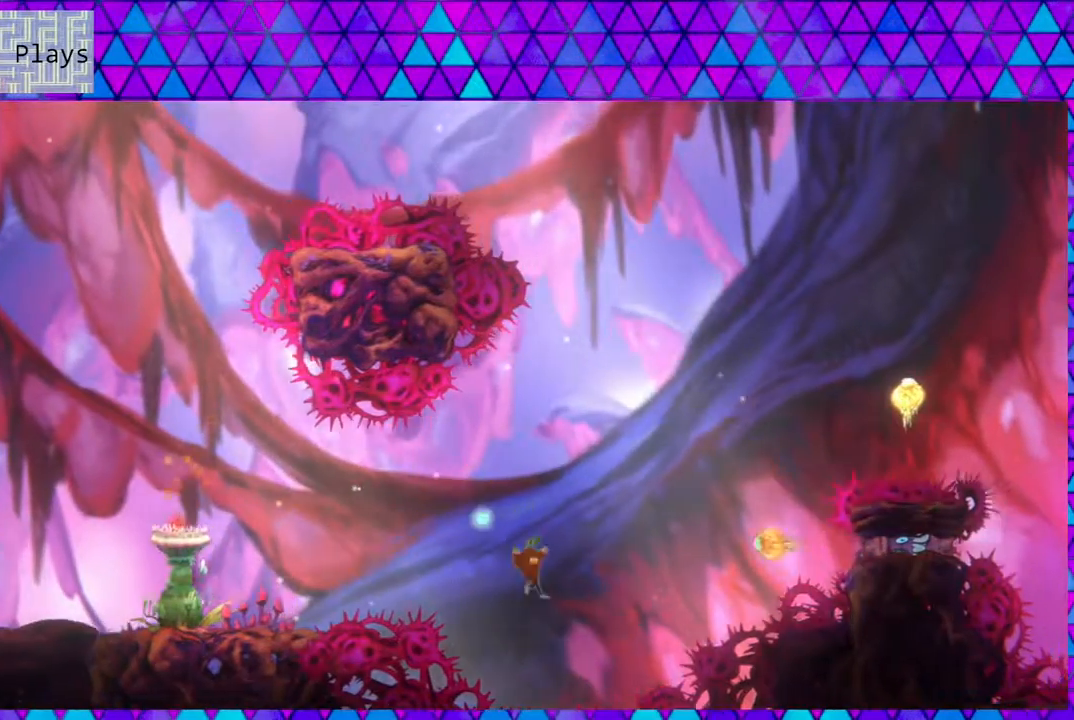
{"buttons": ["Y", "DPAD_UP"], "left_stick": "center", "right_stick": "center", "events": [[67, "Y", "down"], [417, "DPAD_RIGHT", "up"]]}
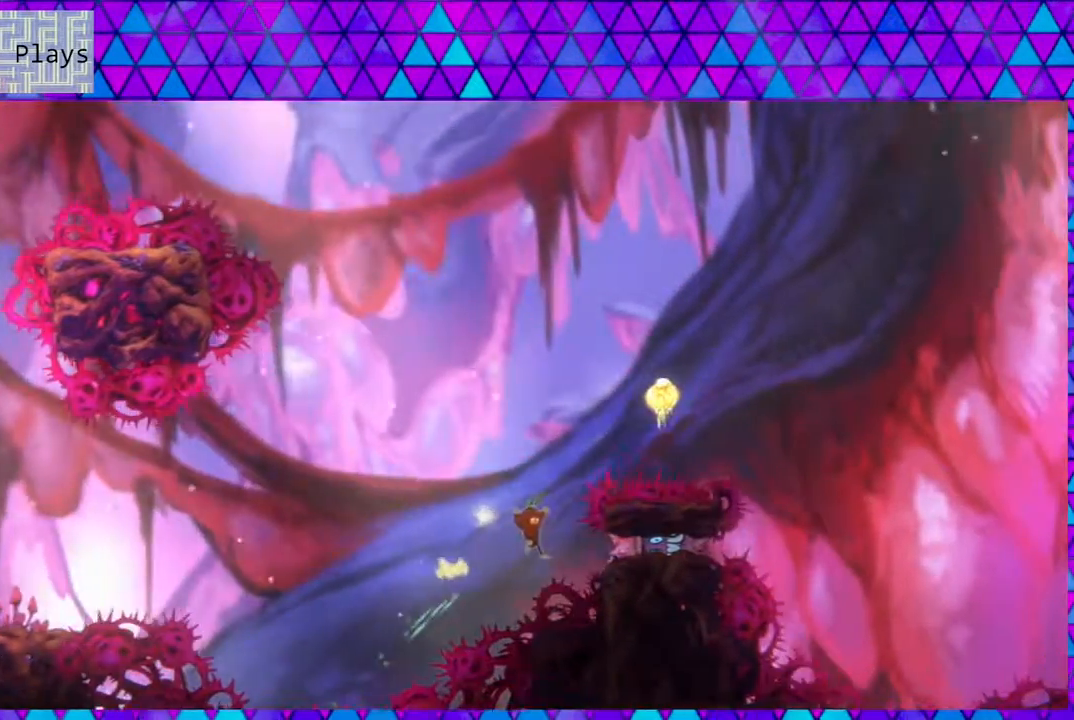
{"buttons": ["Y", "DPAD_UP", "DPAD_RIGHT"], "left_stick": "center", "right_stick": "center", "events": [[17, "Y", "up"], [67, "Y", "down"], [283, "DPAD_RIGHT", "down"]]}
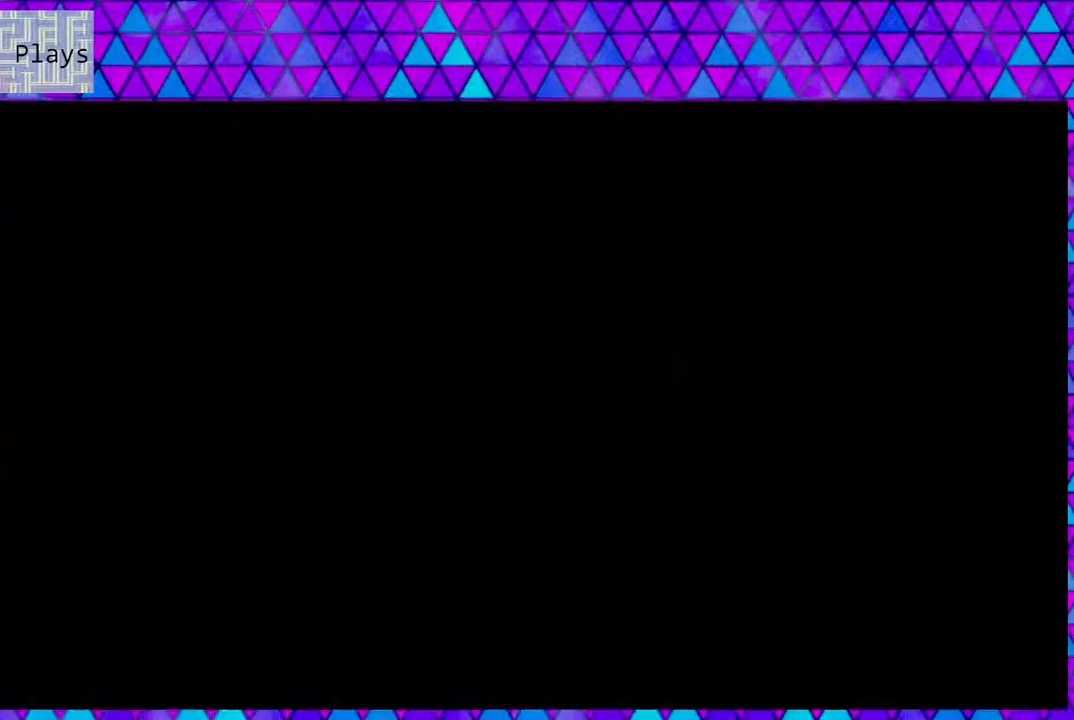
{"buttons": [], "left_stick": "center", "right_stick": "center", "events": [[67, "Y", "up"], [83, "DPAD_UP", "up"], [117, "DPAD_RIGHT", "up"]]}
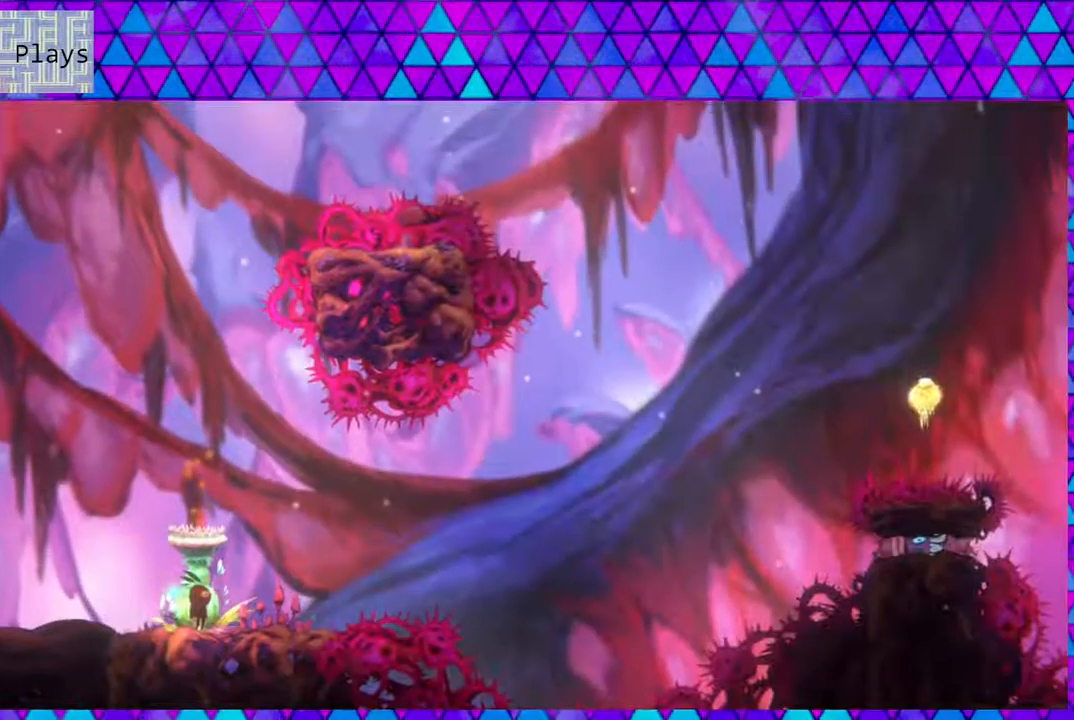
{"buttons": [], "left_stick": "center", "right_stick": "center", "events": [[83, "DPAD_RIGHT", "down"], [283, "DPAD_RIGHT", "up"]]}
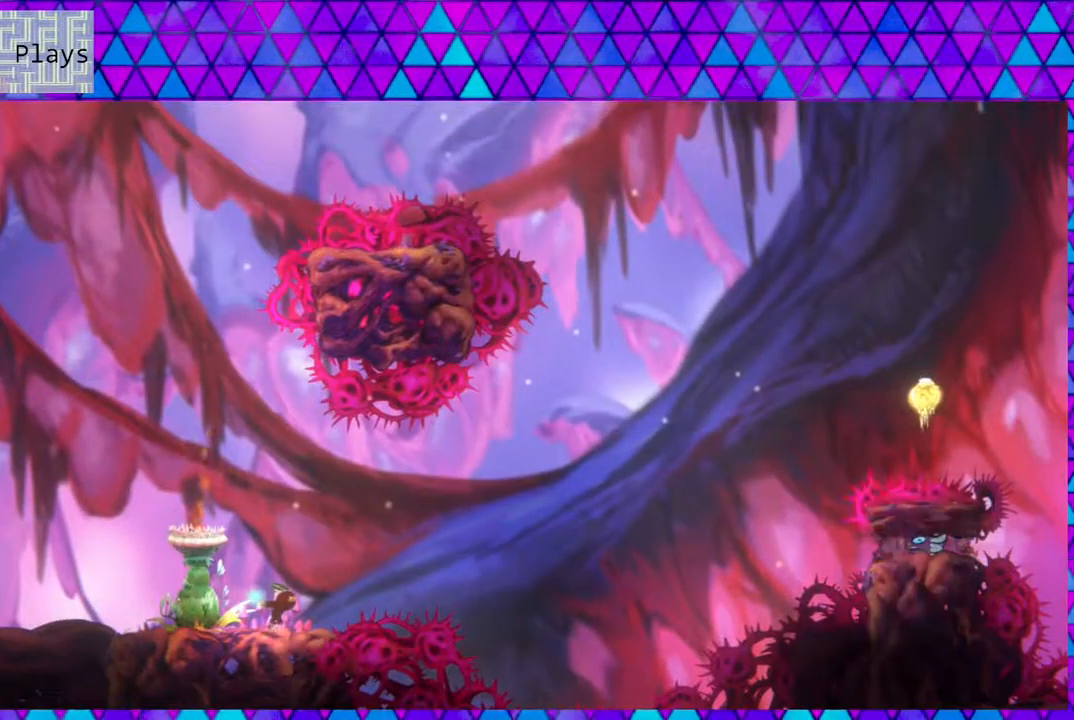
{"buttons": [], "left_stick": "center", "right_stick": "center", "events": []}
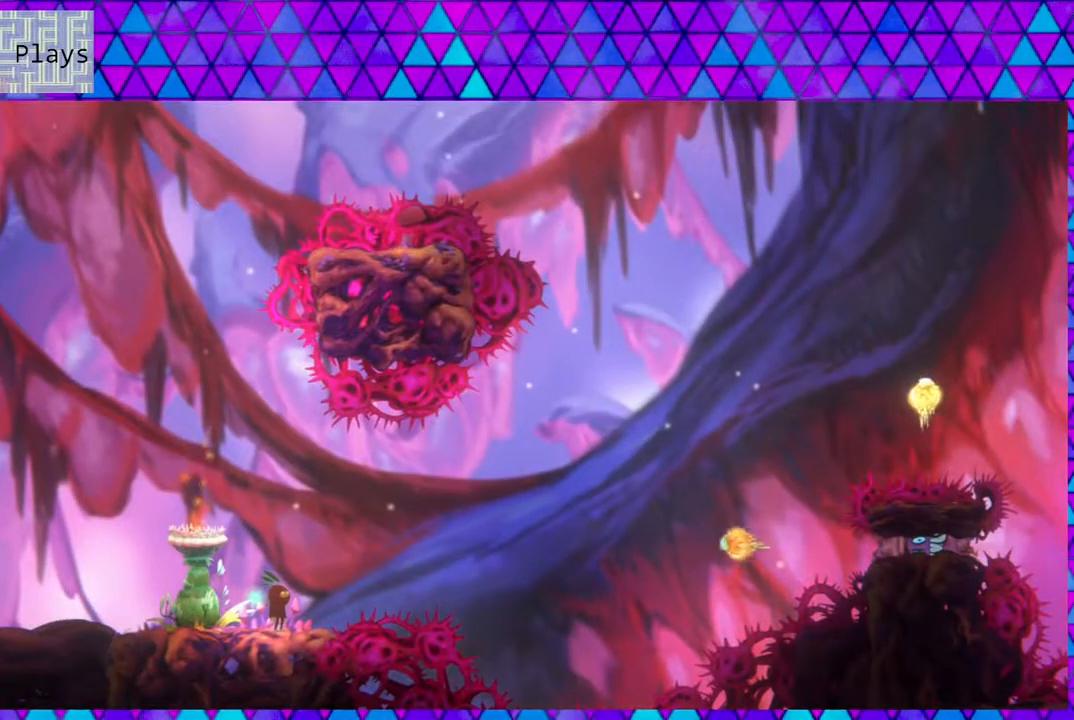
{"buttons": [], "left_stick": "center", "right_stick": "center", "events": []}
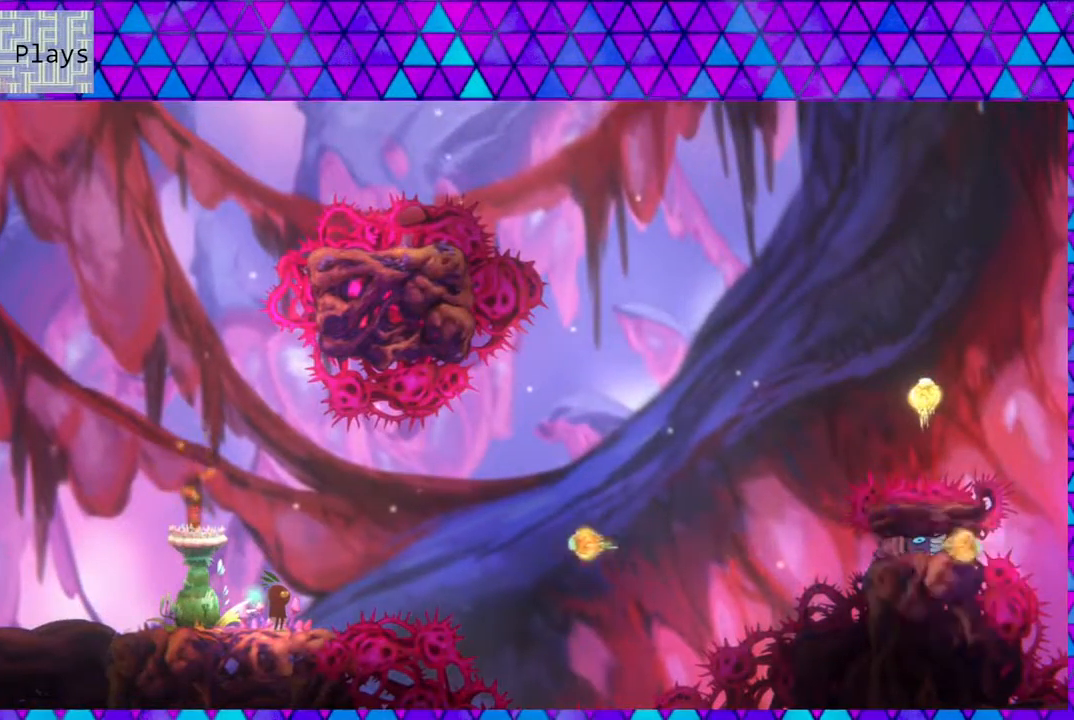
{"buttons": [], "left_stick": "center", "right_stick": "center", "events": []}
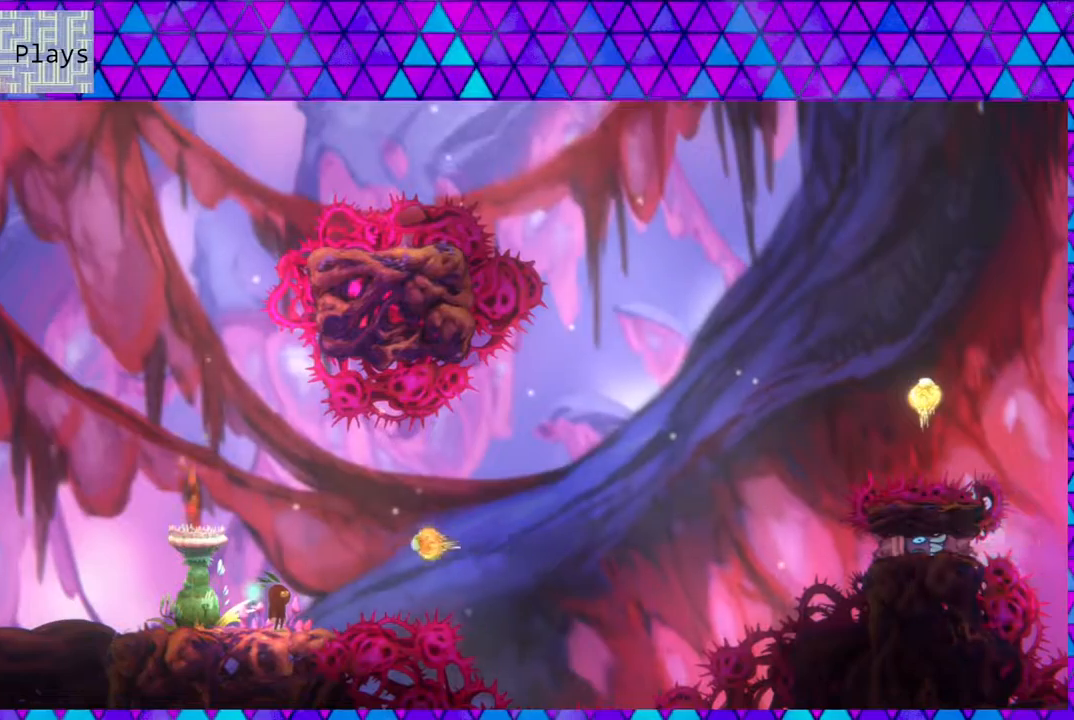
{"buttons": [], "left_stick": "center", "right_stick": "center", "events": []}
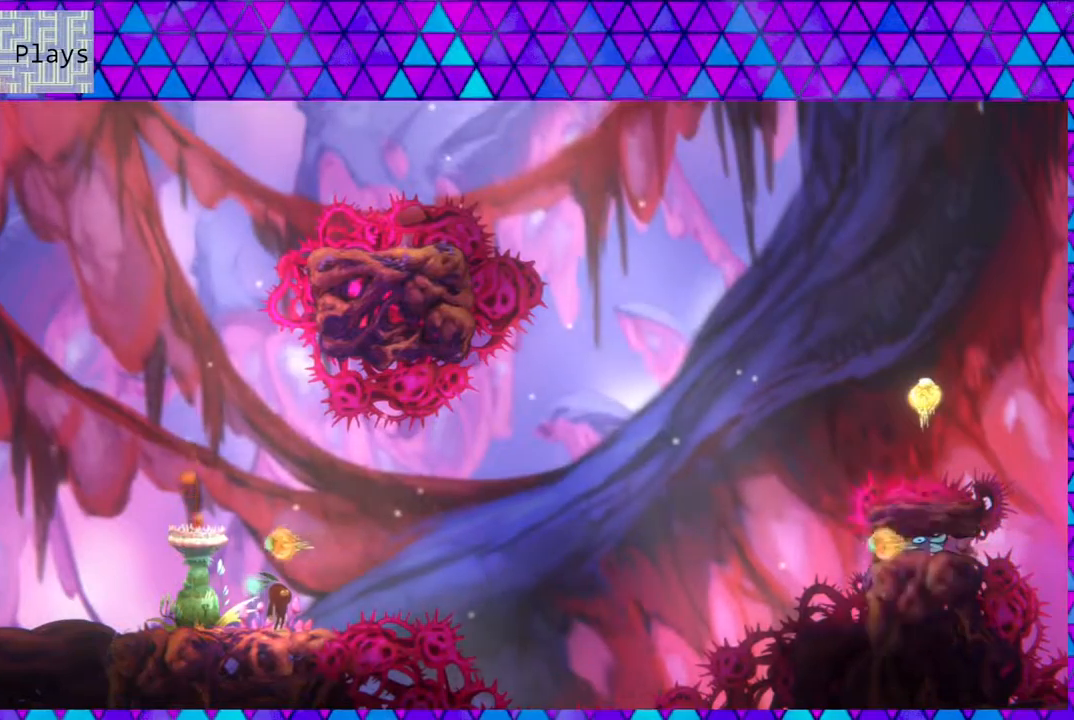
{"buttons": ["B", "DPAD_RIGHT"], "left_stick": "center", "right_stick": "center", "events": [[300, "DPAD_RIGHT", "down"], [350, "B", "down"]]}
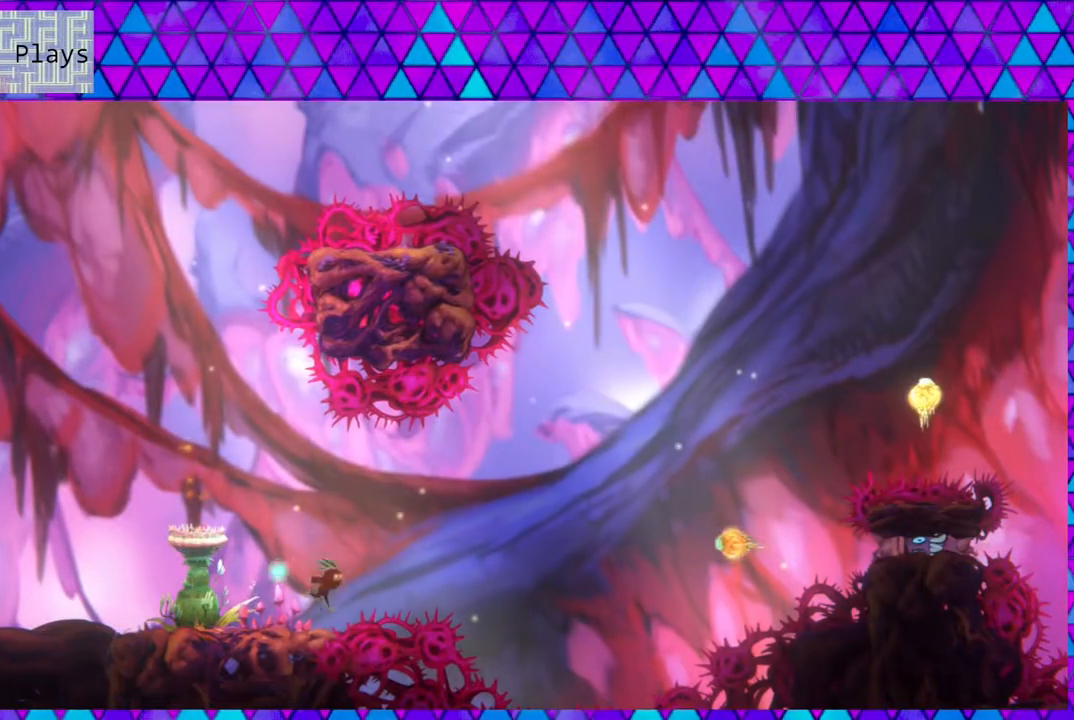
{"buttons": ["Y", "DPAD_UP", "DPAD_RIGHT"], "left_stick": "center", "right_stick": "center", "events": [[317, "B", "up"], [350, "DPAD_UP", "down"], [467, "Y", "down"]]}
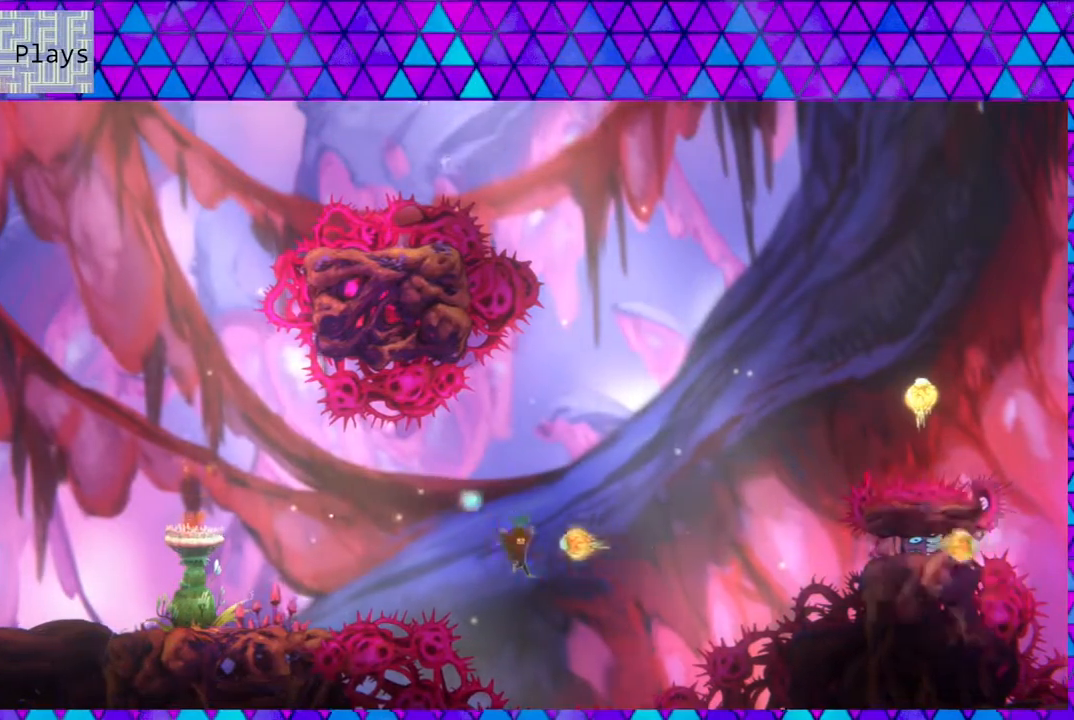
{"buttons": ["Y", "DPAD_UP", "DPAD_RIGHT"], "left_stick": "center", "right_stick": "center", "events": [[267, "Y", "up"], [433, "Y", "down"]]}
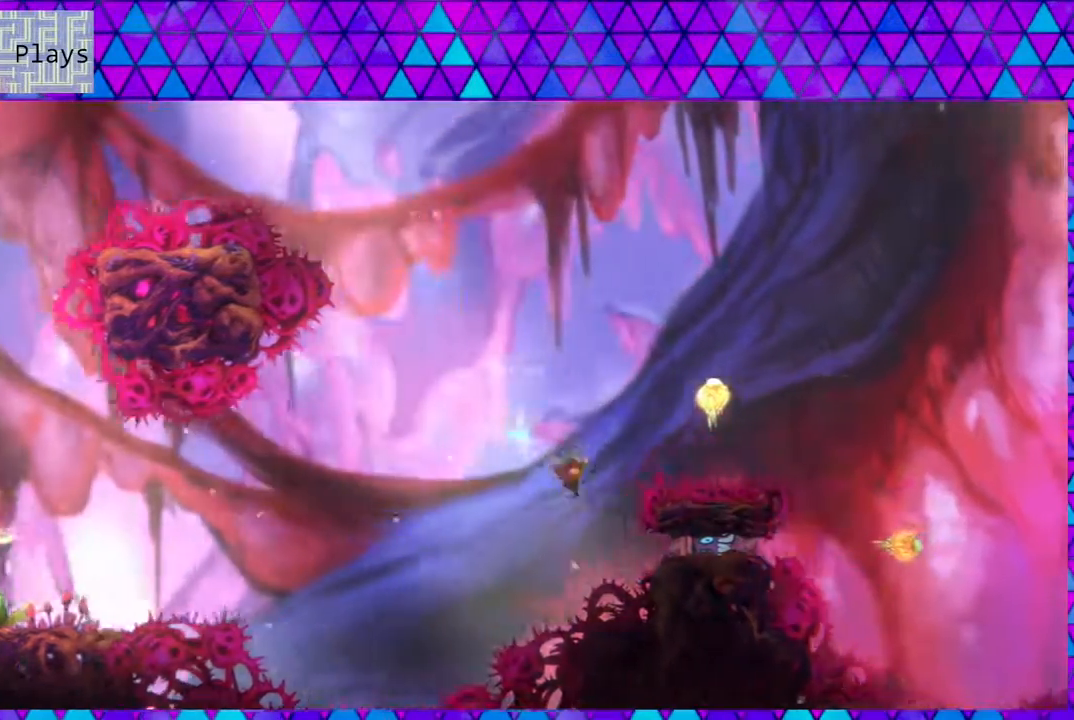
{"buttons": ["DPAD_UP", "DPAD_RIGHT"], "left_stick": "center", "right_stick": "center", "events": [[400, "Y", "up"]]}
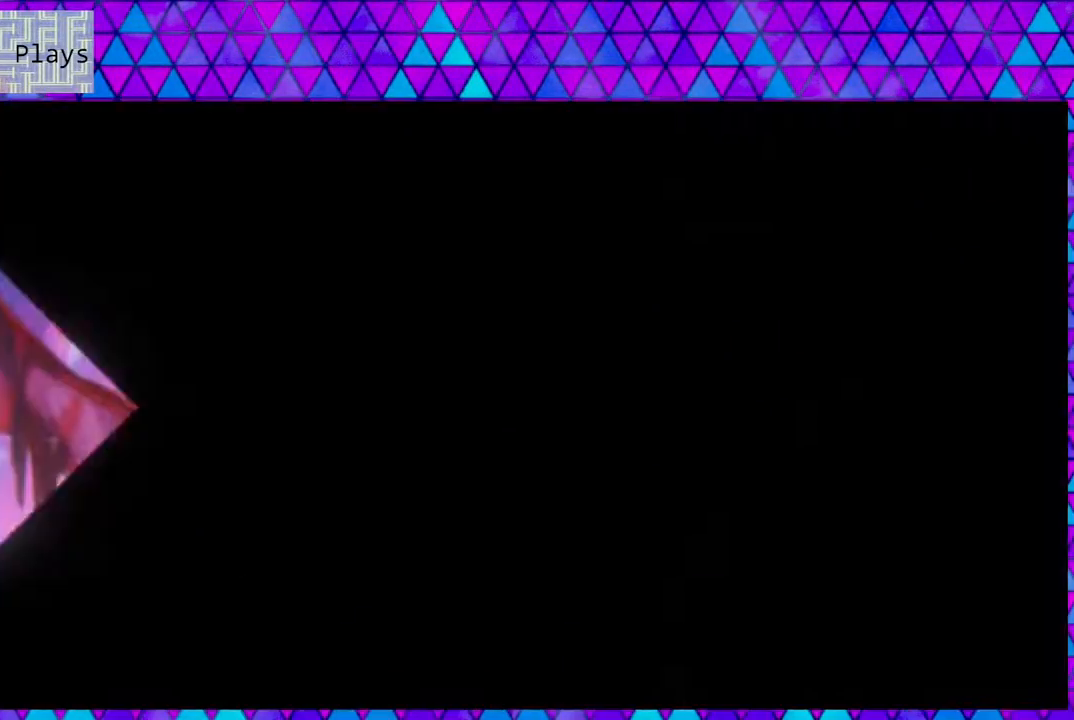
{"buttons": [], "left_stick": "center", "right_stick": "center", "events": [[33, "DPAD_RIGHT", "up"], [33, "DPAD_UP", "up"]]}
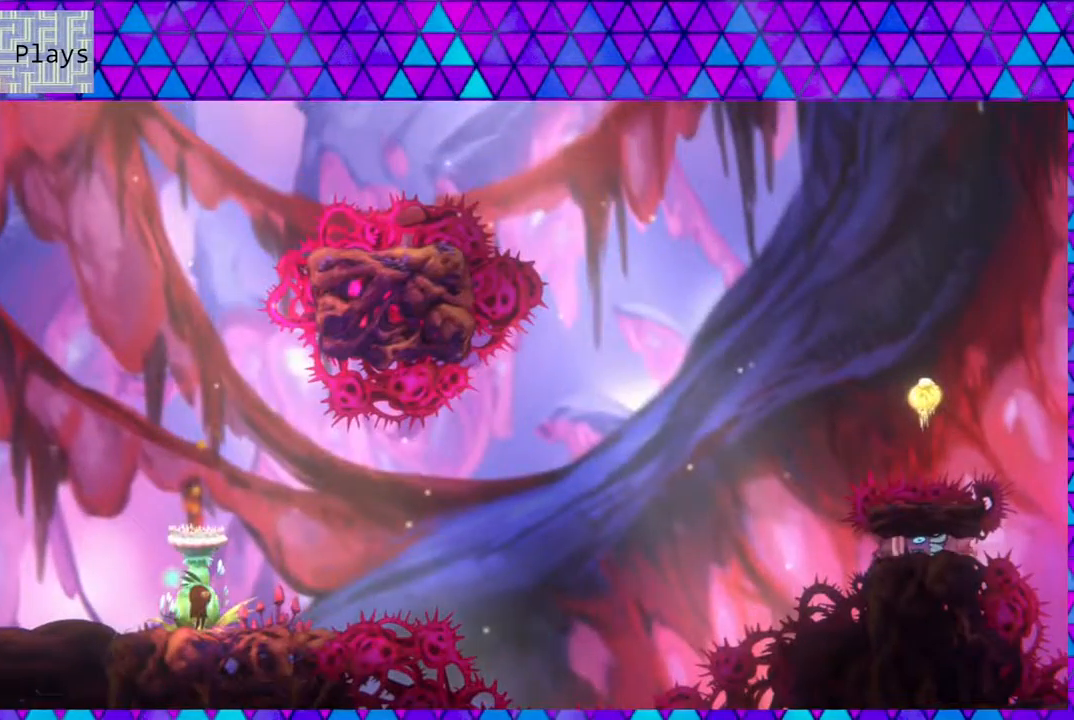
{"buttons": ["B", "DPAD_RIGHT"], "left_stick": "center", "right_stick": "center", "events": [[117, "DPAD_RIGHT", "down"], [400, "B", "down"]]}
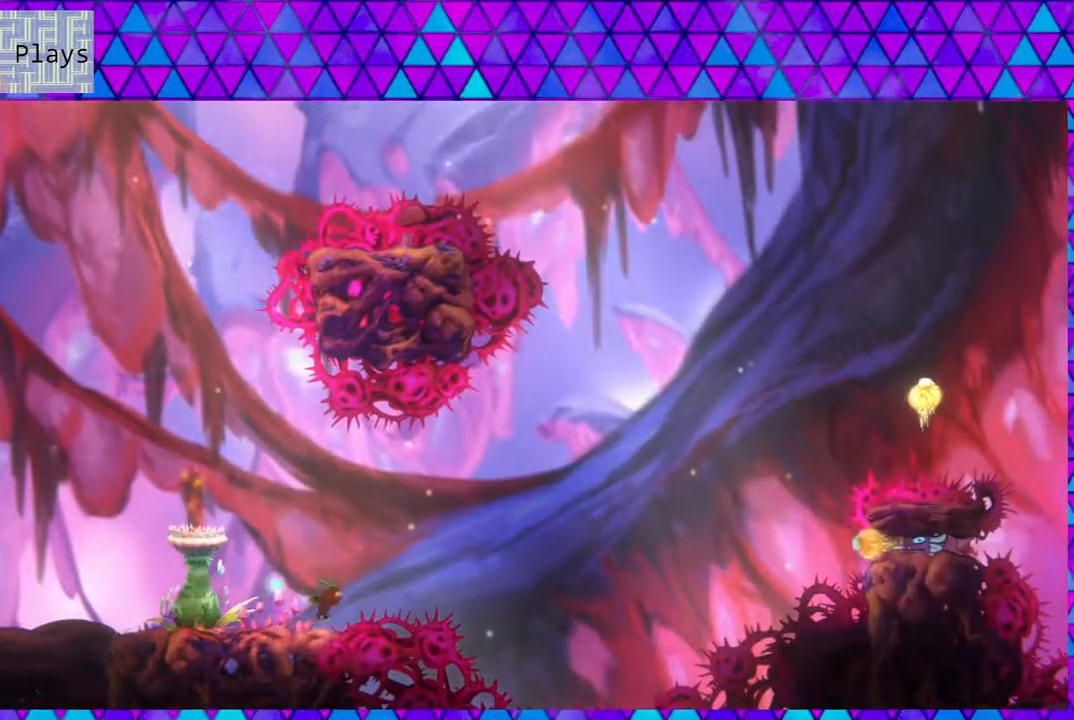
{"buttons": ["DPAD_UP", "DPAD_RIGHT"], "left_stick": "center", "right_stick": "center", "events": [[317, "DPAD_UP", "down"], [367, "B", "up"]]}
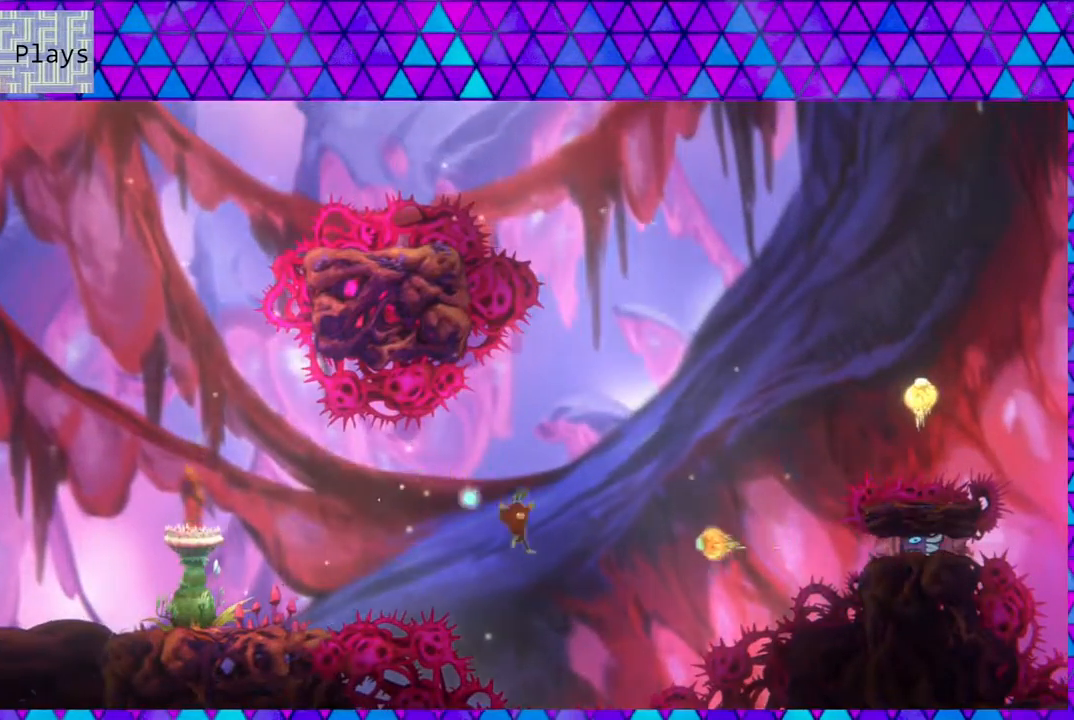
{"buttons": ["Y", "DPAD_UP", "DPAD_RIGHT"], "left_stick": "center", "right_stick": "center", "events": [[33, "Y", "down"], [333, "Y", "up"], [467, "Y", "down"]]}
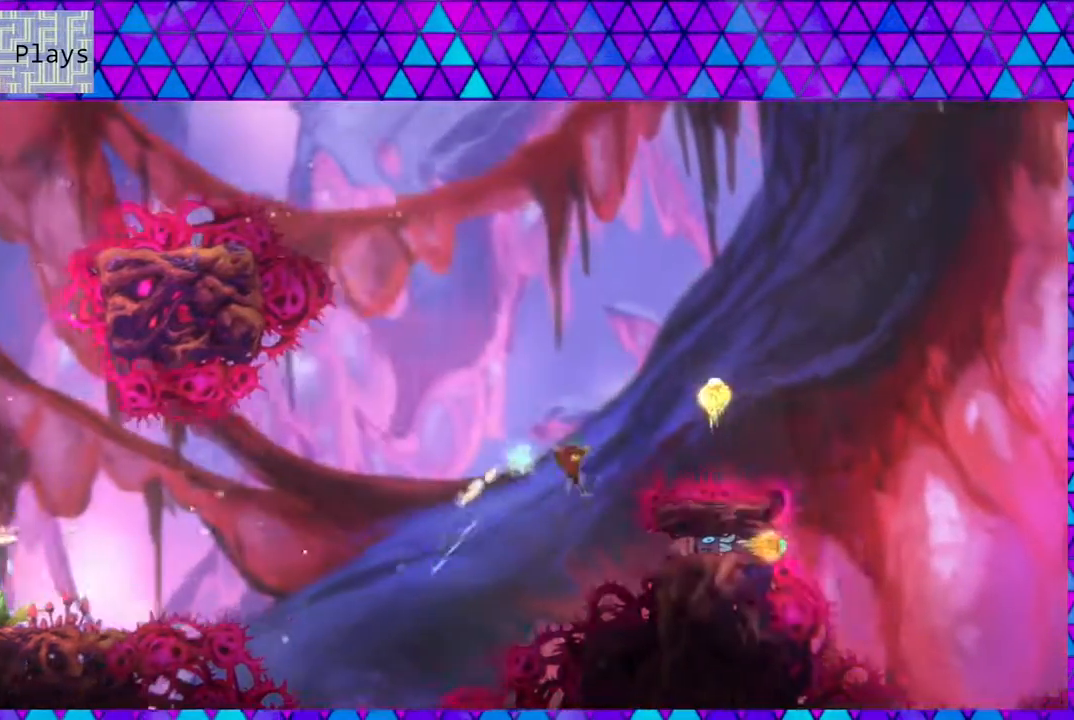
{"buttons": ["DPAD_UP", "DPAD_RIGHT"], "left_stick": "center", "right_stick": "center", "events": [[500, "Y", "up"]]}
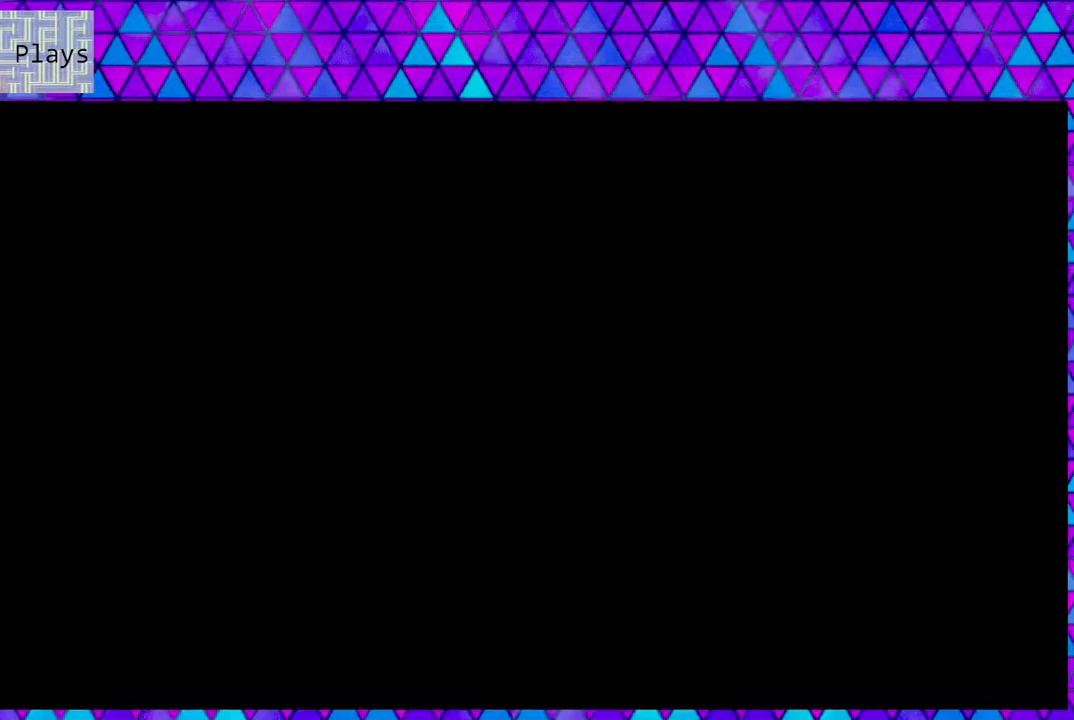
{"buttons": [], "left_stick": "center", "right_stick": "center", "events": [[17, "DPAD_RIGHT", "up"], [50, "DPAD_UP", "up"]]}
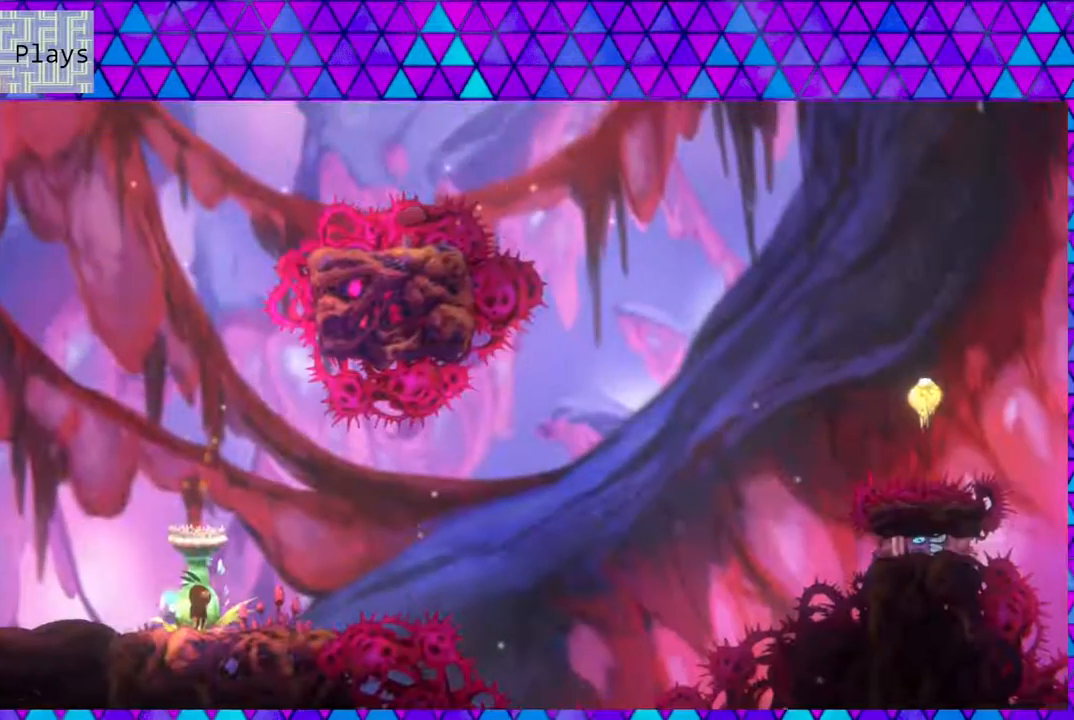
{"buttons": ["B", "DPAD_RIGHT"], "left_stick": "center", "right_stick": "center", "events": [[67, "DPAD_RIGHT", "down"], [333, "B", "down"]]}
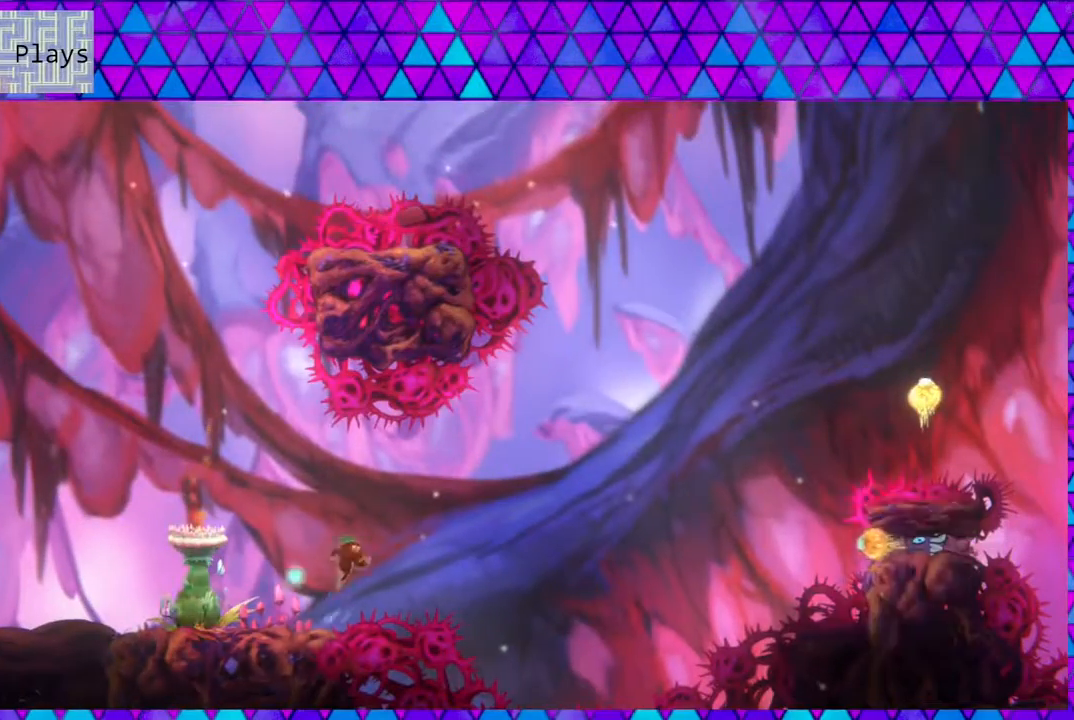
{"buttons": ["Y", "DPAD_UP", "DPAD_RIGHT"], "left_stick": "center", "right_stick": "center", "events": [[217, "B", "up"], [250, "DPAD_UP", "down"], [450, "Y", "down"]]}
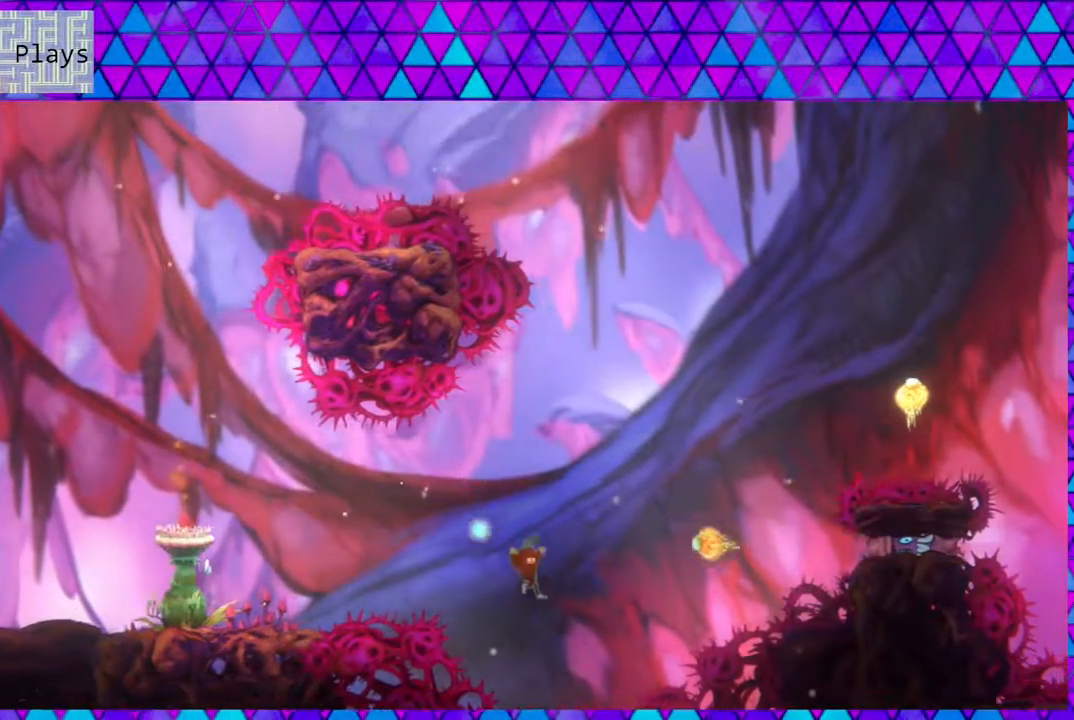
{"buttons": ["Y", "DPAD_UP", "DPAD_RIGHT"], "left_stick": "center", "right_stick": "center", "events": [[300, "Y", "up"], [417, "Y", "down"]]}
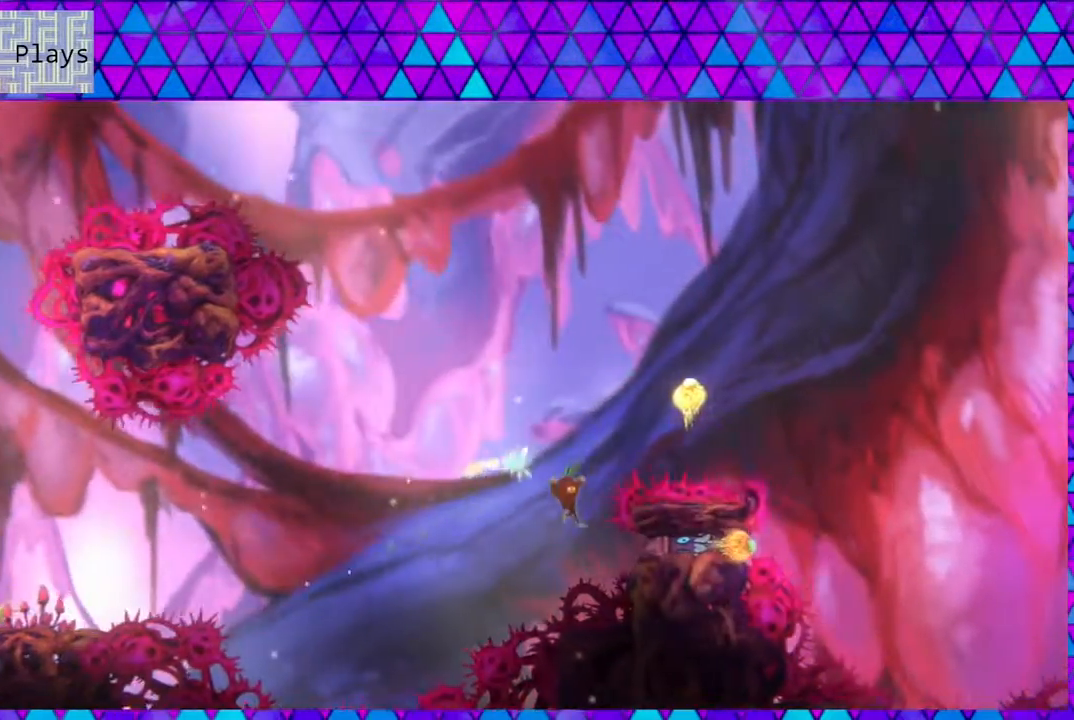
{"buttons": [], "left_stick": "center", "right_stick": "center", "events": [[350, "Y", "up"], [467, "DPAD_RIGHT", "up"], [467, "DPAD_UP", "up"]]}
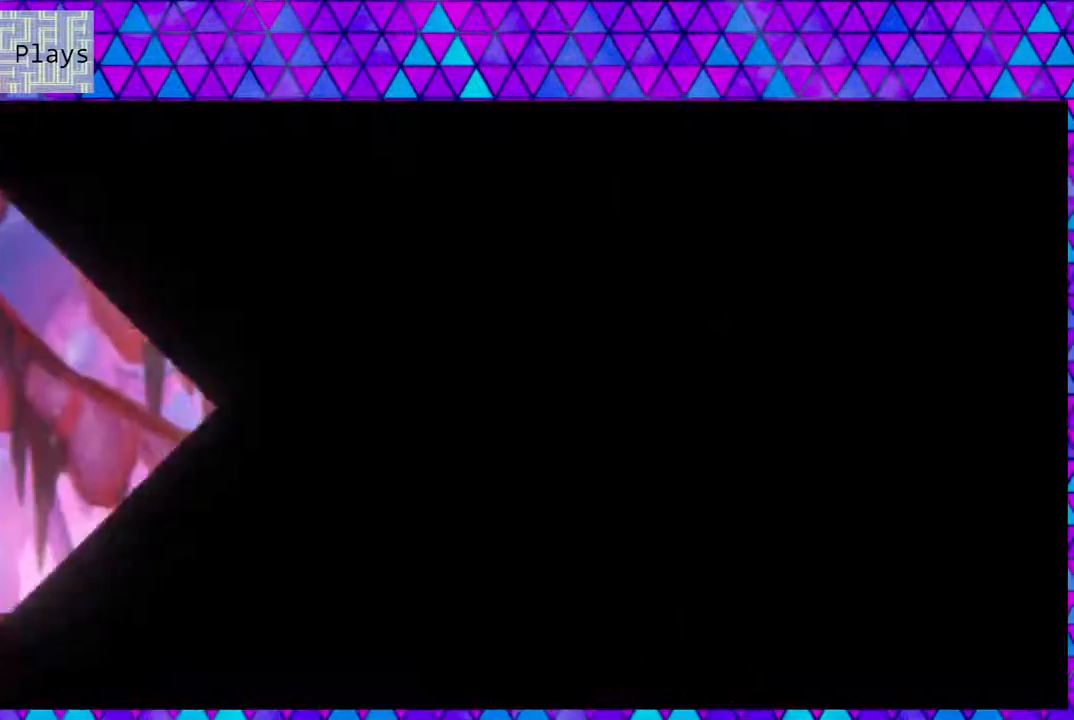
{"buttons": ["DPAD_RIGHT"], "left_stick": "center", "right_stick": "center", "events": [[433, "DPAD_RIGHT", "down"]]}
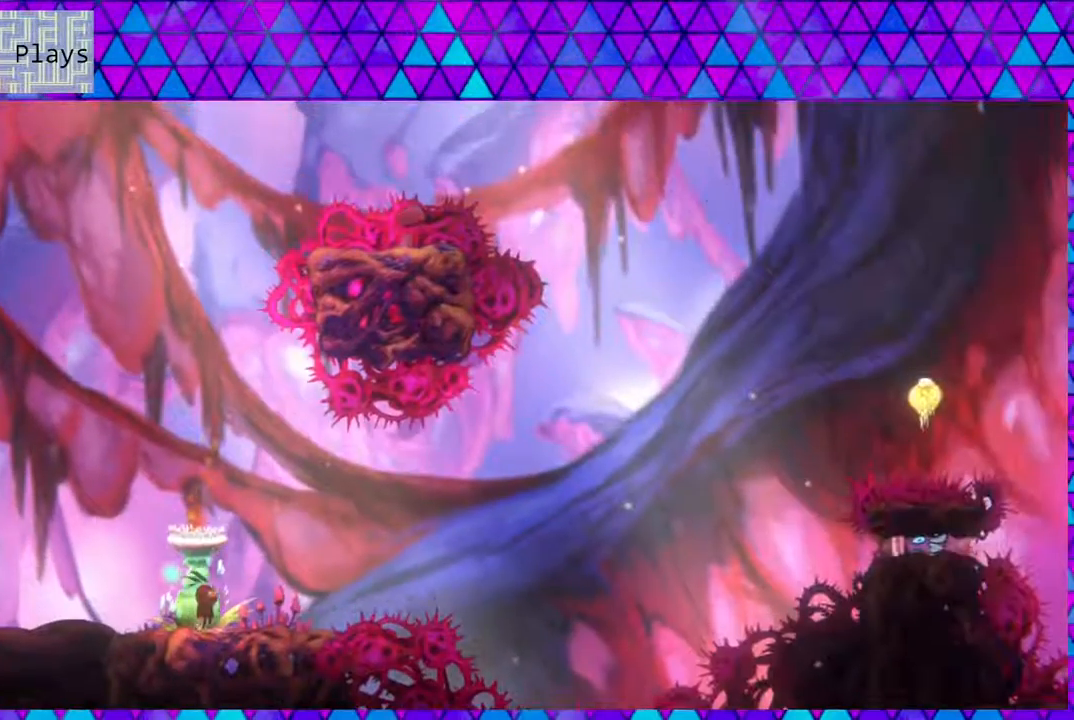
{"buttons": ["B", "DPAD_RIGHT"], "left_stick": "center", "right_stick": "center", "events": [[117, "B", "down"]]}
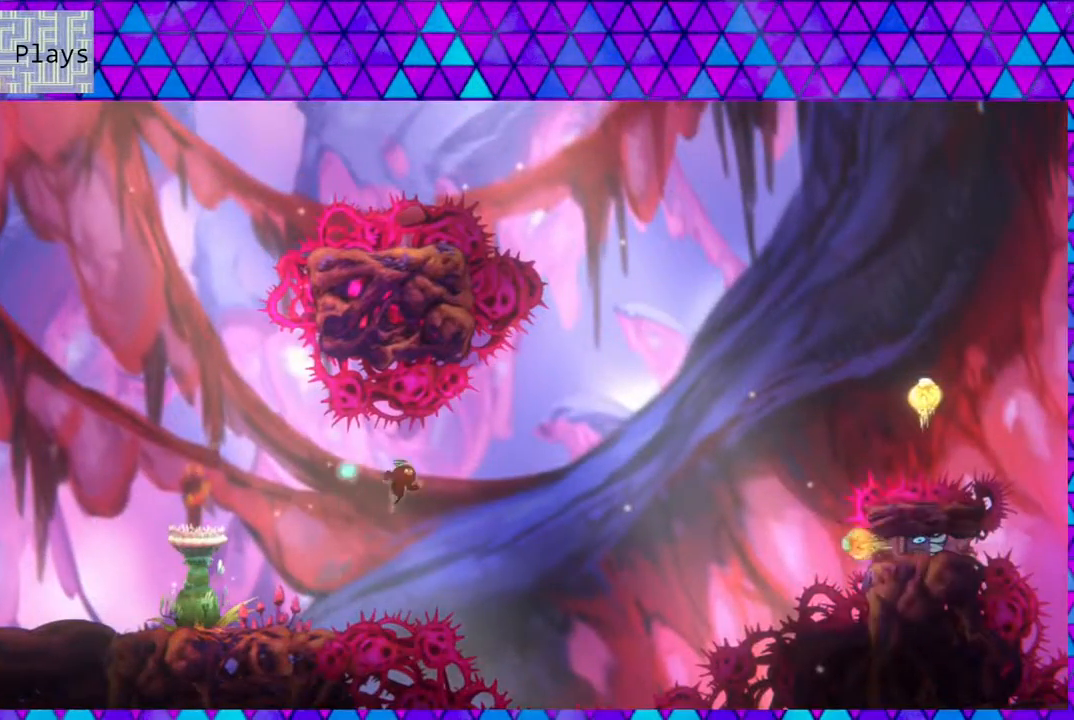
{"buttons": ["Y", "DPAD_UP", "DPAD_RIGHT"], "left_stick": "center", "right_stick": "center", "events": [[67, "B", "up"], [183, "DPAD_UP", "down"], [367, "Y", "down"]]}
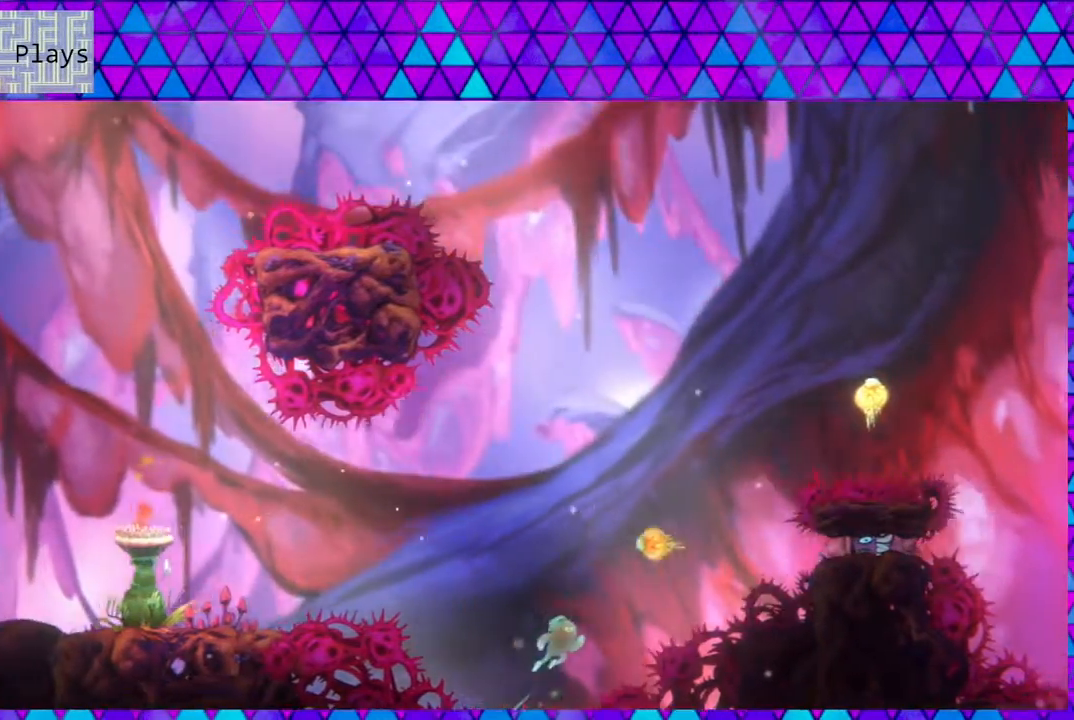
{"buttons": ["Y", "DPAD_UP", "DPAD_RIGHT"], "left_stick": "center", "right_stick": "center", "events": [[117, "DPAD_RIGHT", "up"], [150, "Y", "up"], [333, "Y", "down"], [367, "DPAD_RIGHT", "down"]]}
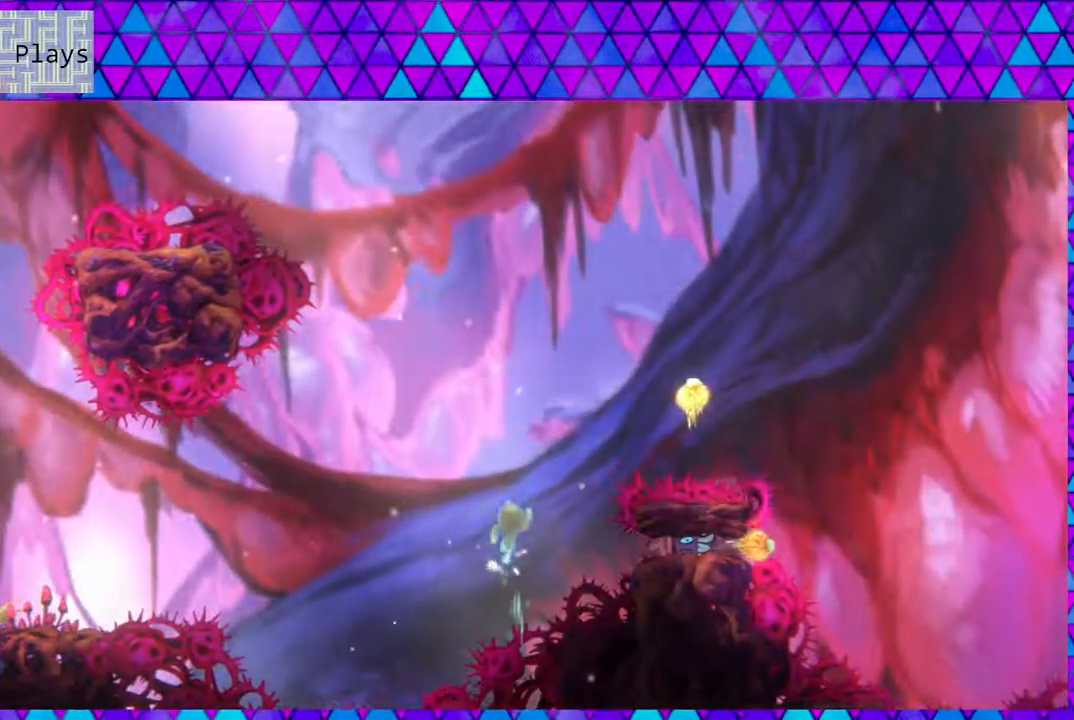
{"buttons": ["DPAD_RIGHT"], "left_stick": "center", "right_stick": "center", "events": [[150, "DPAD_RIGHT", "up"], [183, "DPAD_UP", "up"], [183, "Y", "up"], [333, "DPAD_RIGHT", "down"]]}
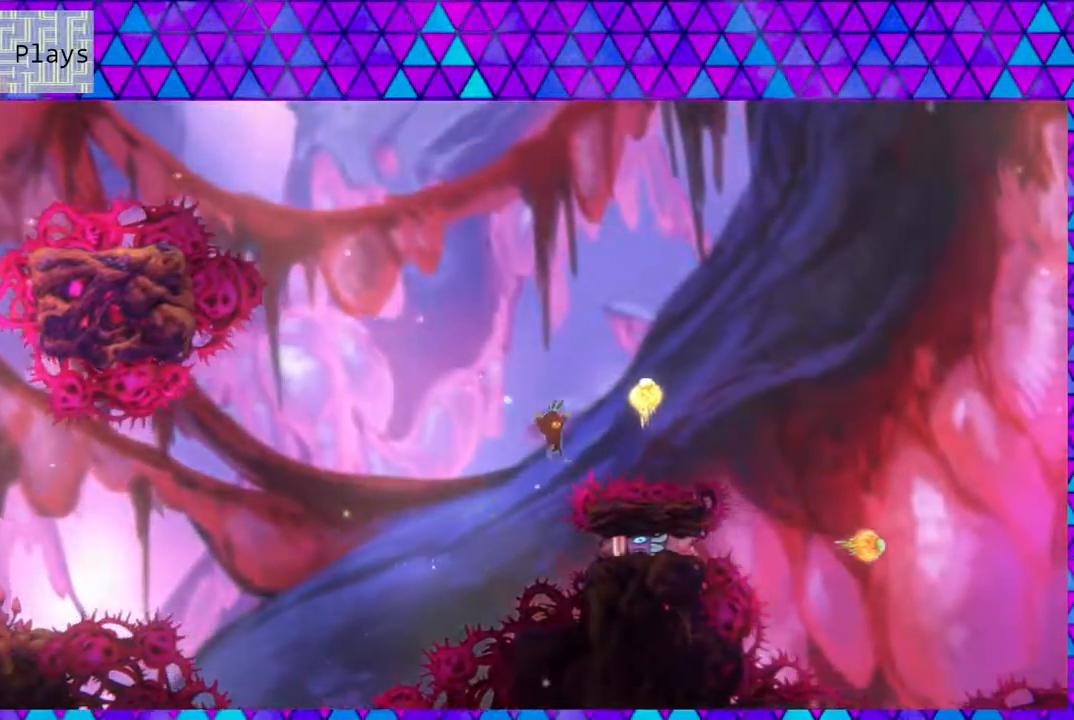
{"buttons": [], "left_stick": "center", "right_stick": "center", "events": [[283, "DPAD_RIGHT", "up"]]}
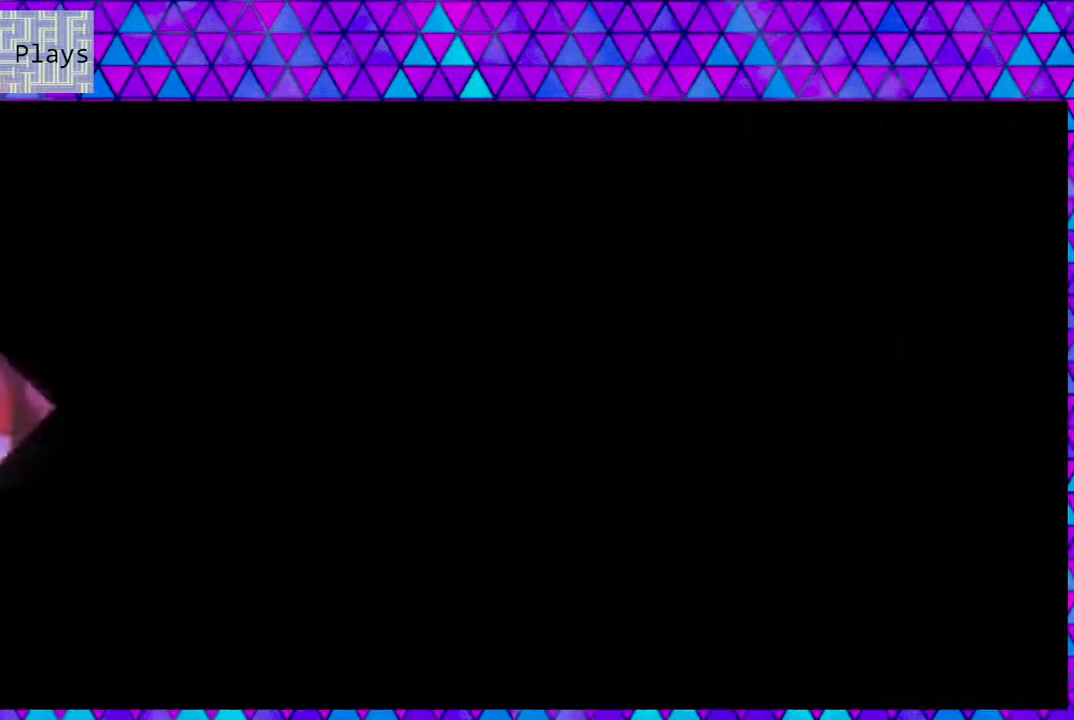
{"buttons": ["DPAD_RIGHT"], "left_stick": "center", "right_stick": "center", "events": [[483, "DPAD_RIGHT", "down"]]}